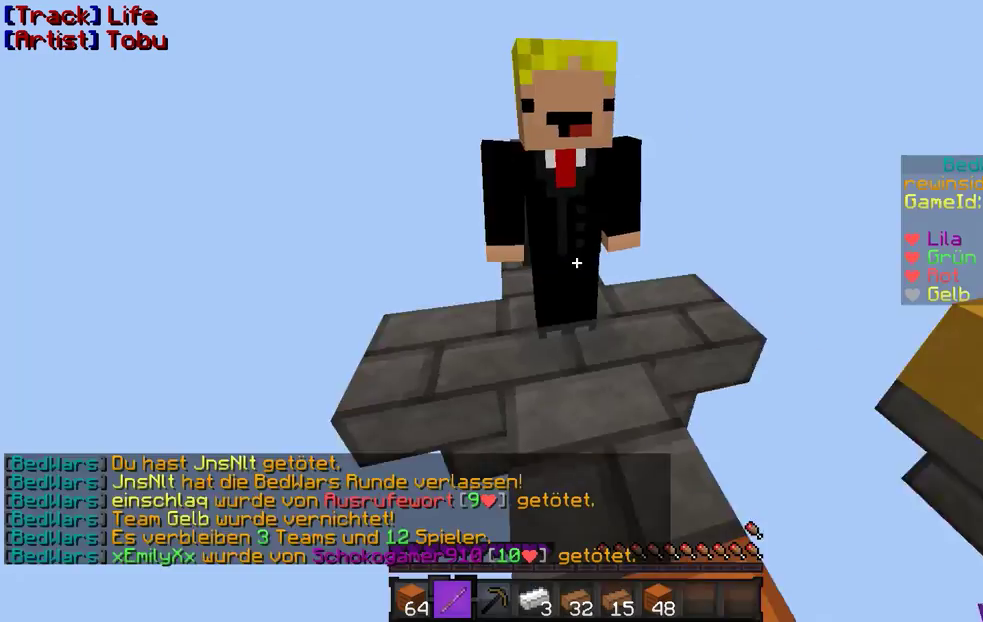
Gameplay with keyboard and mouse; each line is a JSON object with the keys and mouse buttons held at the frame after it. "events" lists presses ("down") and releases ("up") of "a", "d", "s", "w", "mouse_left" and "mouse_right" between this image and that frame as [ms after this image, input, new state], when the widget could be followed in between. "mouse_left", "mouse_right" = the "left", "right" buttons of the "mouse" list. No other keys are recorded. Fast repeated clicks can show as one long hold. Mouse movement is not recorded.
{"keys": ["w"], "mouse": [], "events": [[500, "w", "down"]]}
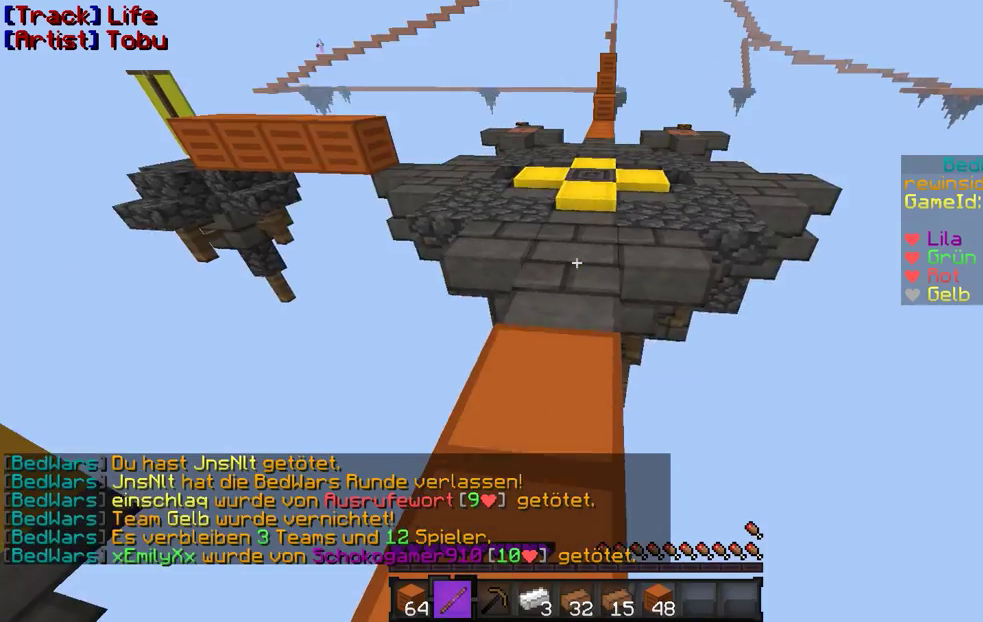
{"keys": ["w"], "mouse": [], "events": []}
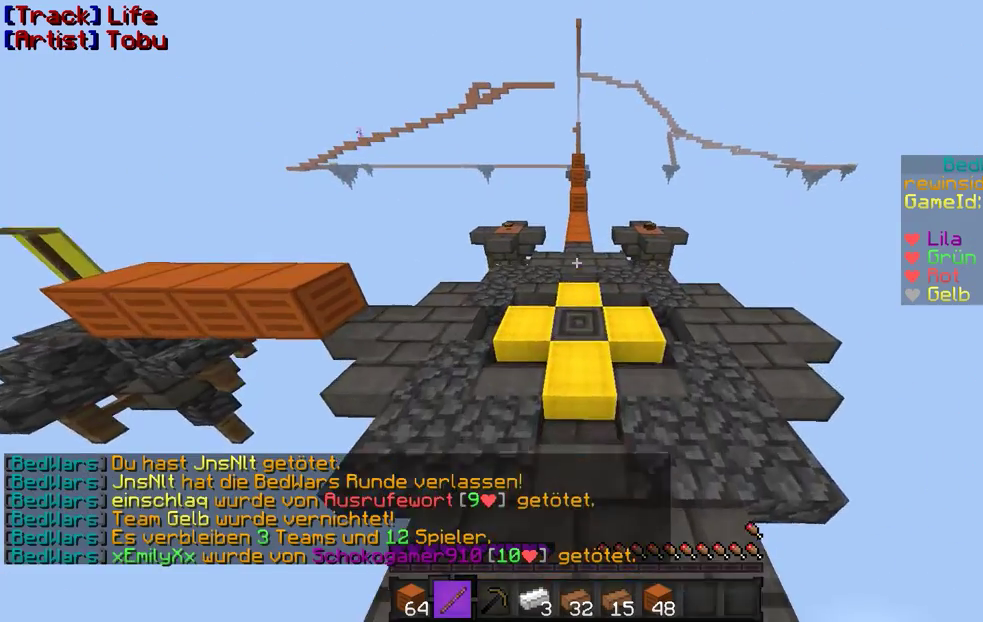
{"keys": ["w"], "mouse": [], "events": []}
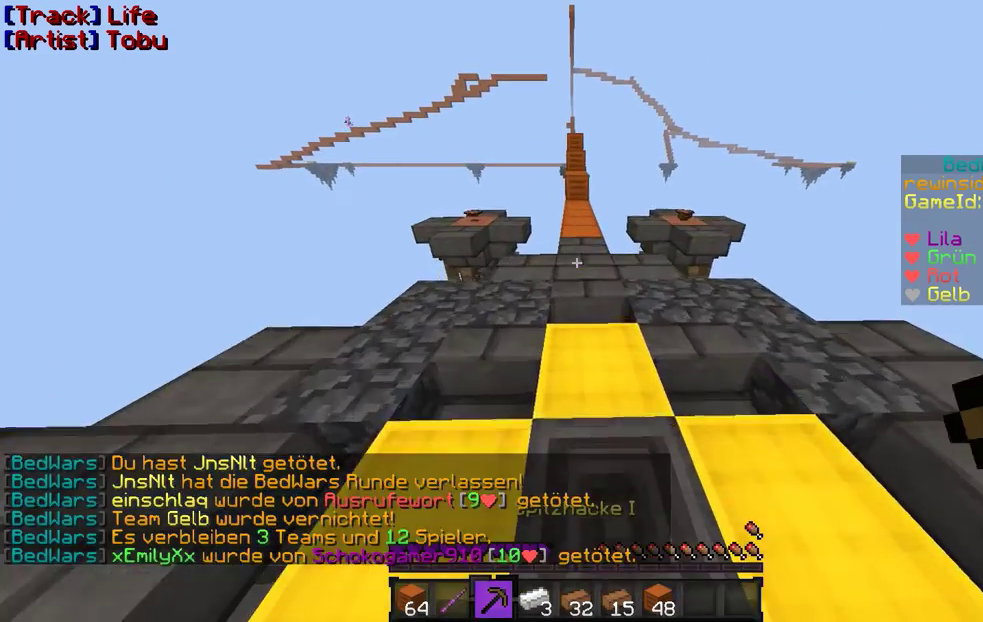
{"keys": ["w"], "mouse": [], "events": []}
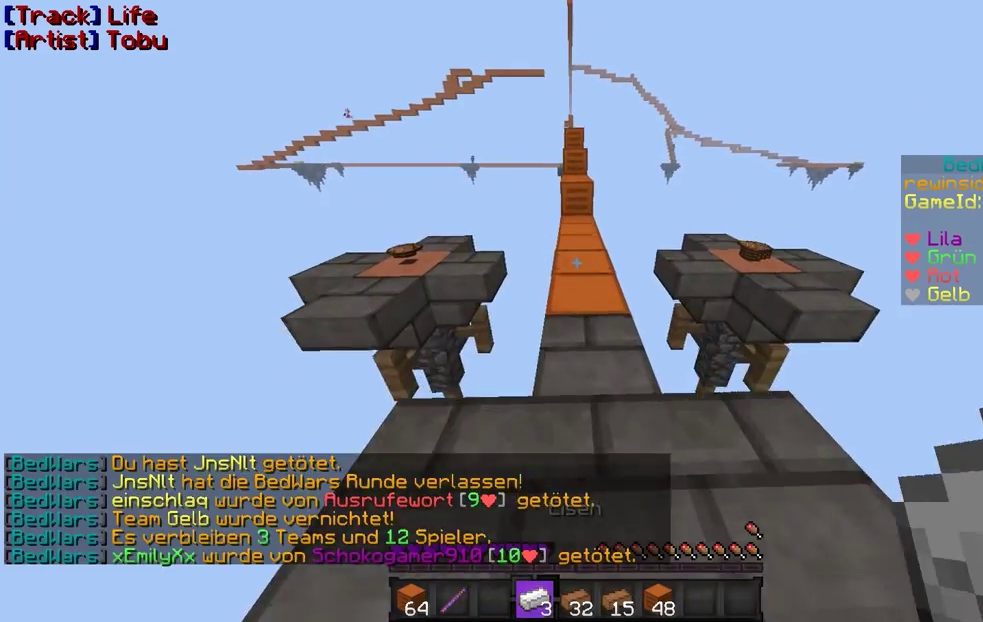
{"keys": ["w"], "mouse": [], "events": []}
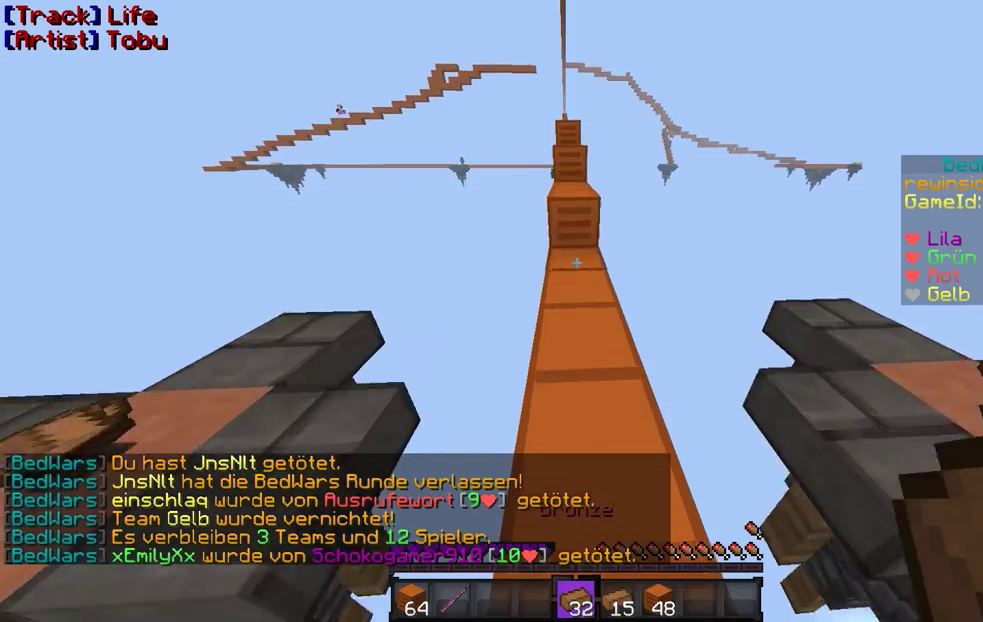
{"keys": ["w"], "mouse": [], "events": []}